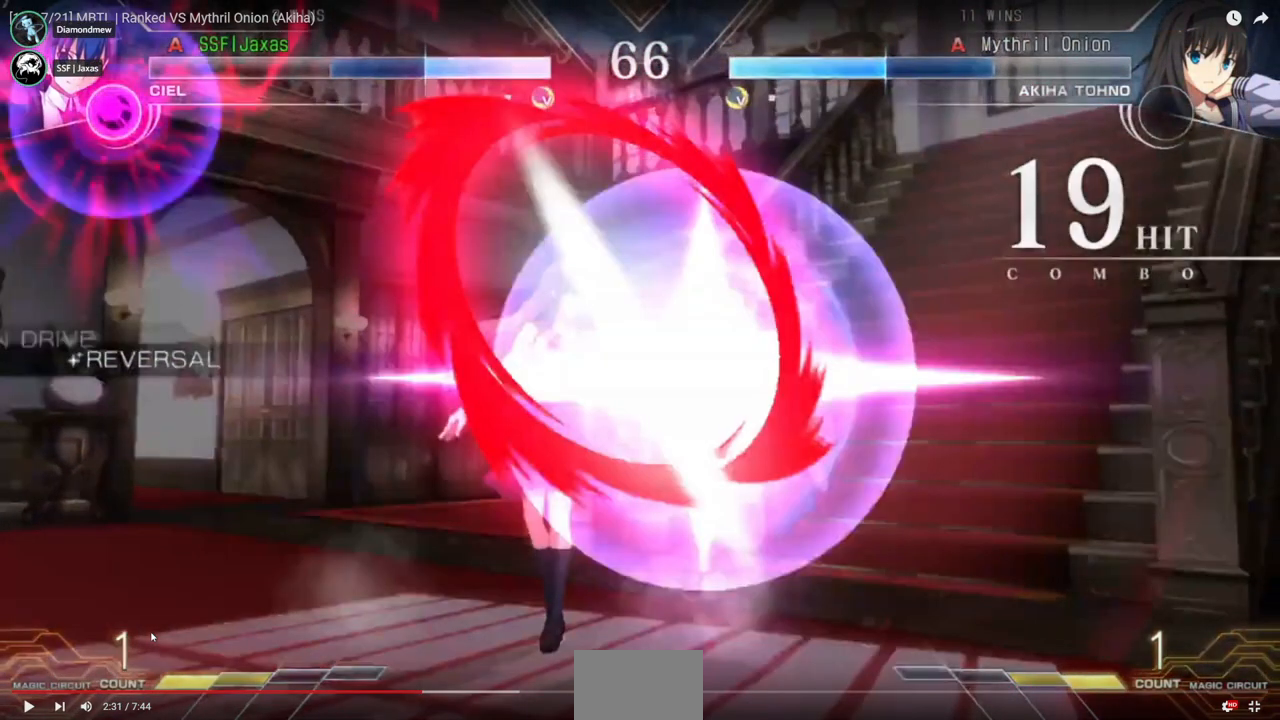
Gameplay with a controller (arcade stick); each line is a JSON object with the inputs held at the frame after it. "events" lists button and stick changes between this image and that frame as [ms after this image, input, new state], when the widget could be followed in between. Not read: L3 R3 SELECT.
{"buttons": [], "events": [[233, "CIRCLE", "down"], [400, "CIRCLE", "up"]]}
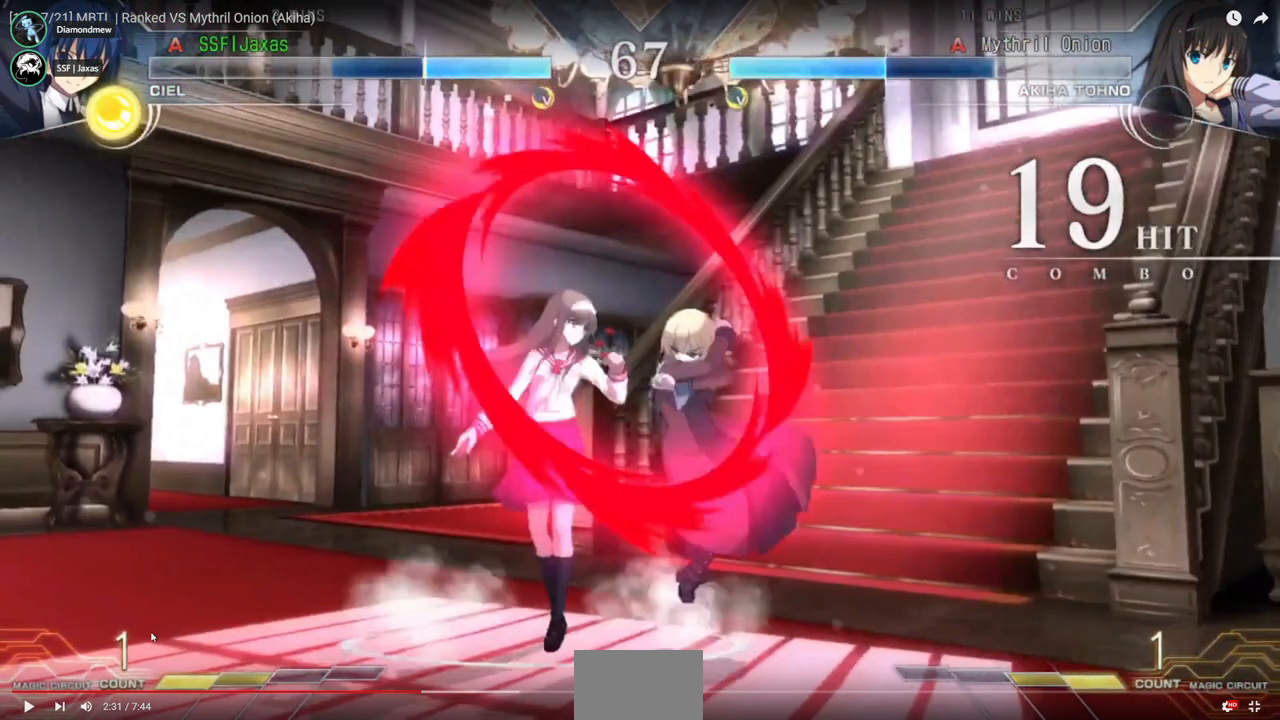
{"buttons": [], "events": [[167, "CIRCLE", "down"], [500, "CIRCLE", "up"]]}
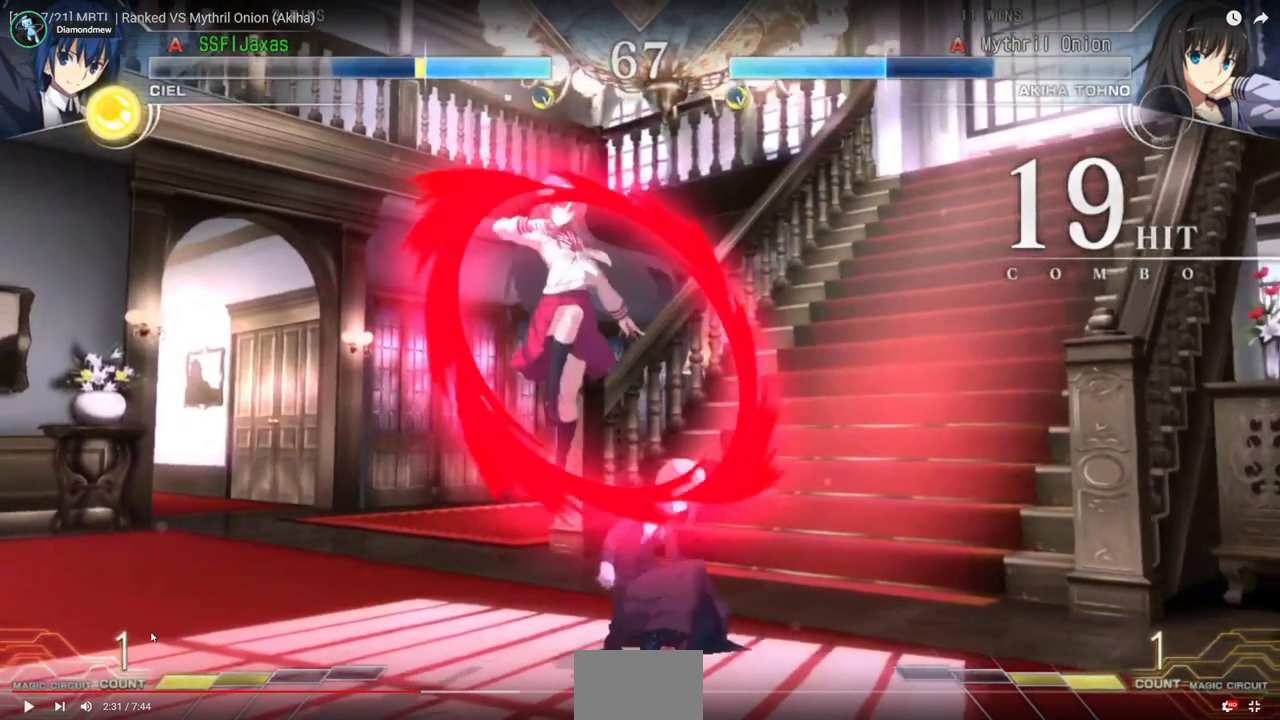
{"buttons": ["CIRCLE"], "events": [[267, "CIRCLE", "down"]]}
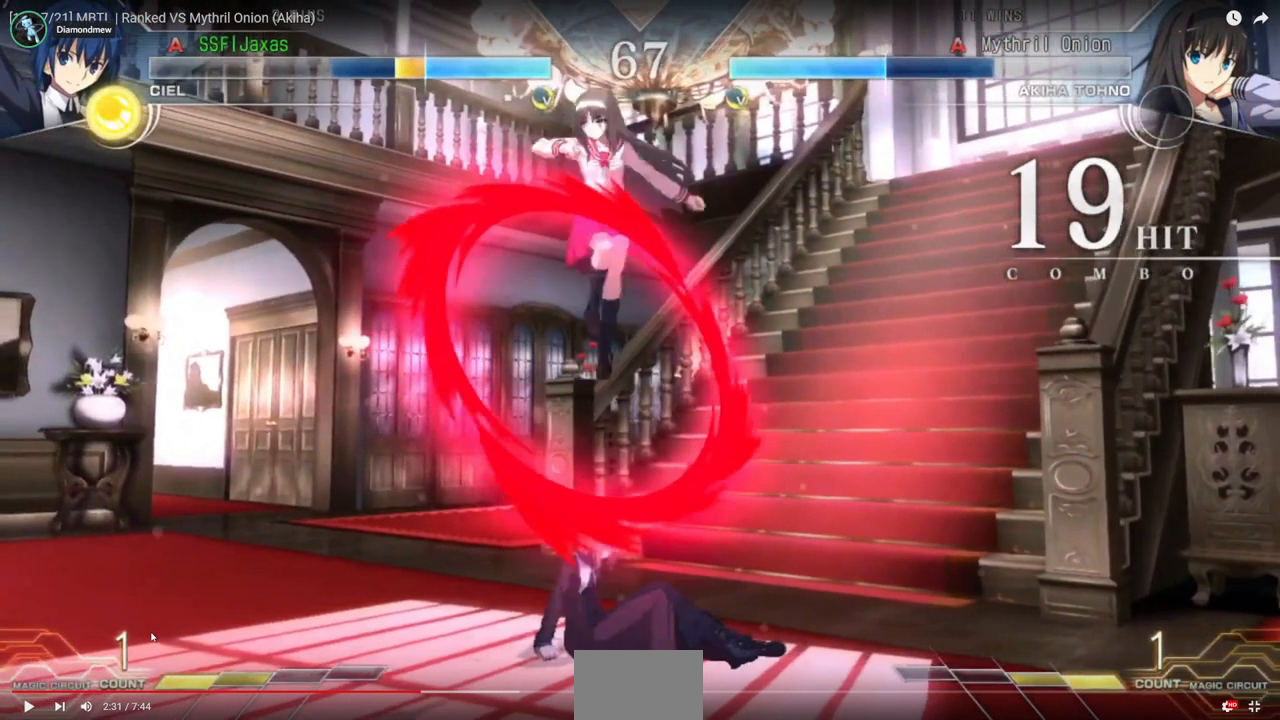
{"buttons": ["CIRCLE"], "events": [[200, "CIRCLE", "up"], [467, "CIRCLE", "down"]]}
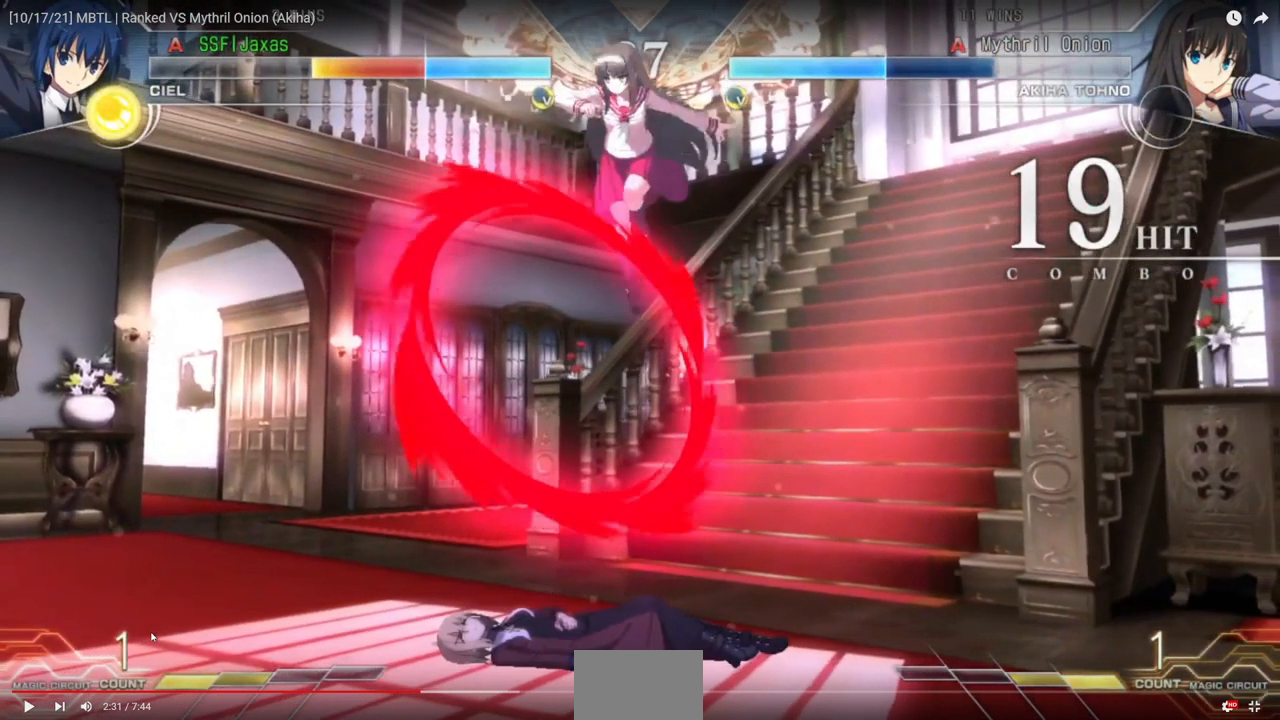
{"buttons": ["CIRCLE"], "events": []}
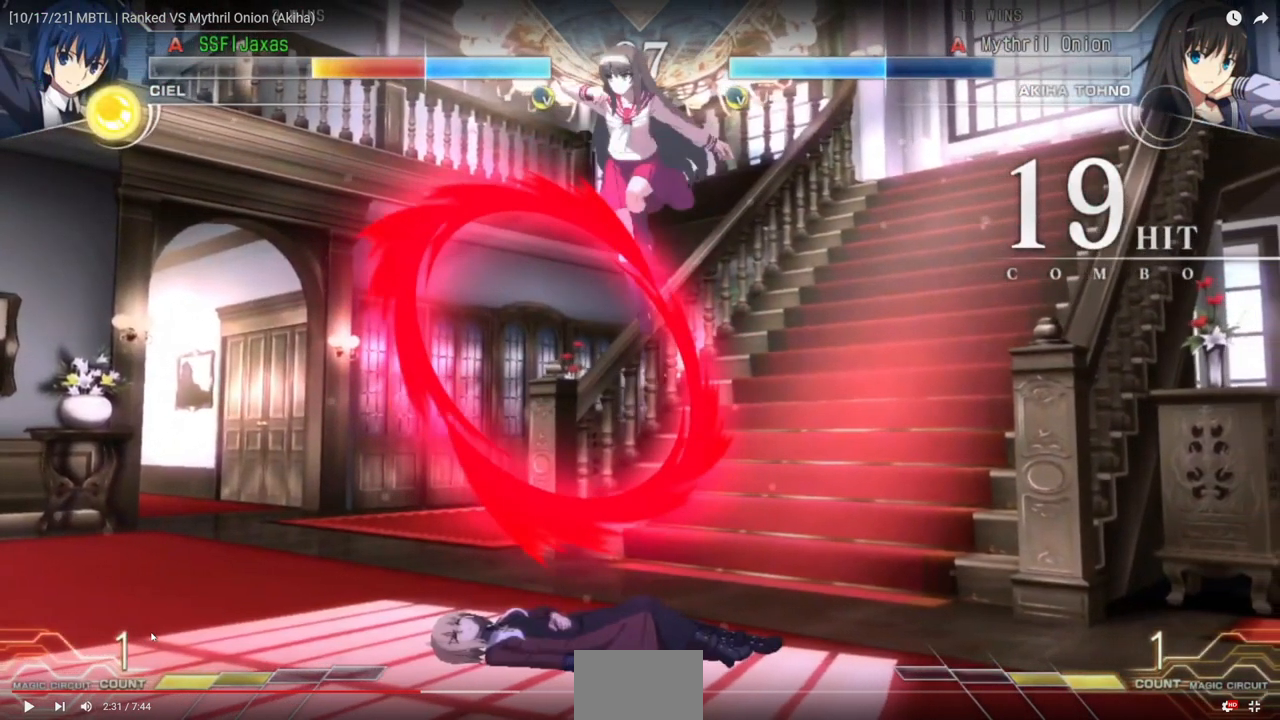
{"buttons": [], "events": [[467, "CIRCLE", "up"]]}
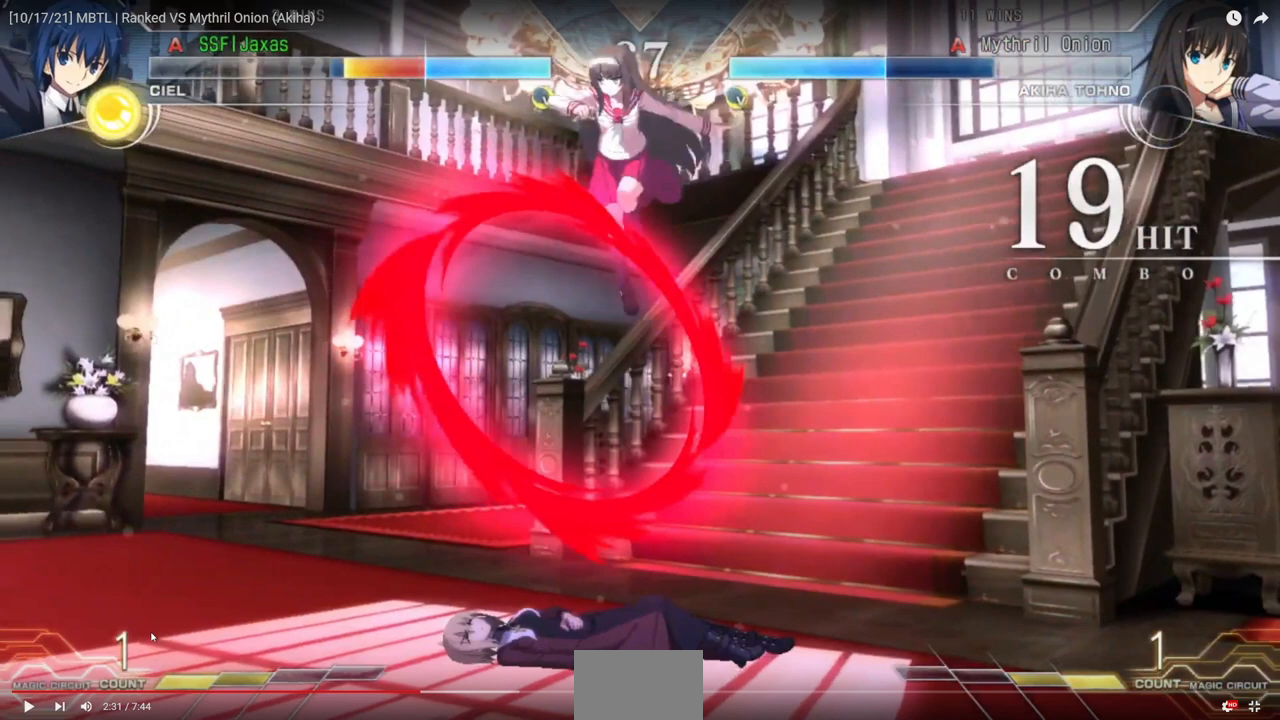
{"buttons": ["CIRCLE"], "events": [[400, "CIRCLE", "down"]]}
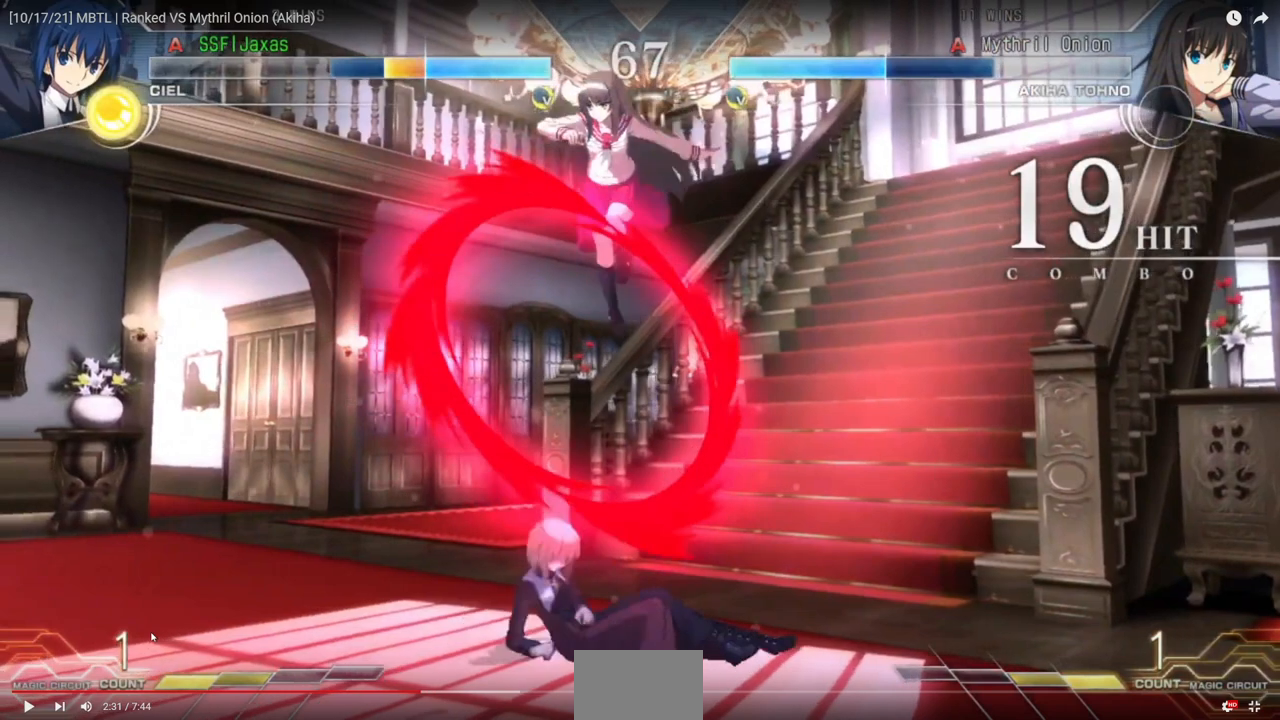
{"buttons": [], "events": [[500, "CIRCLE", "up"]]}
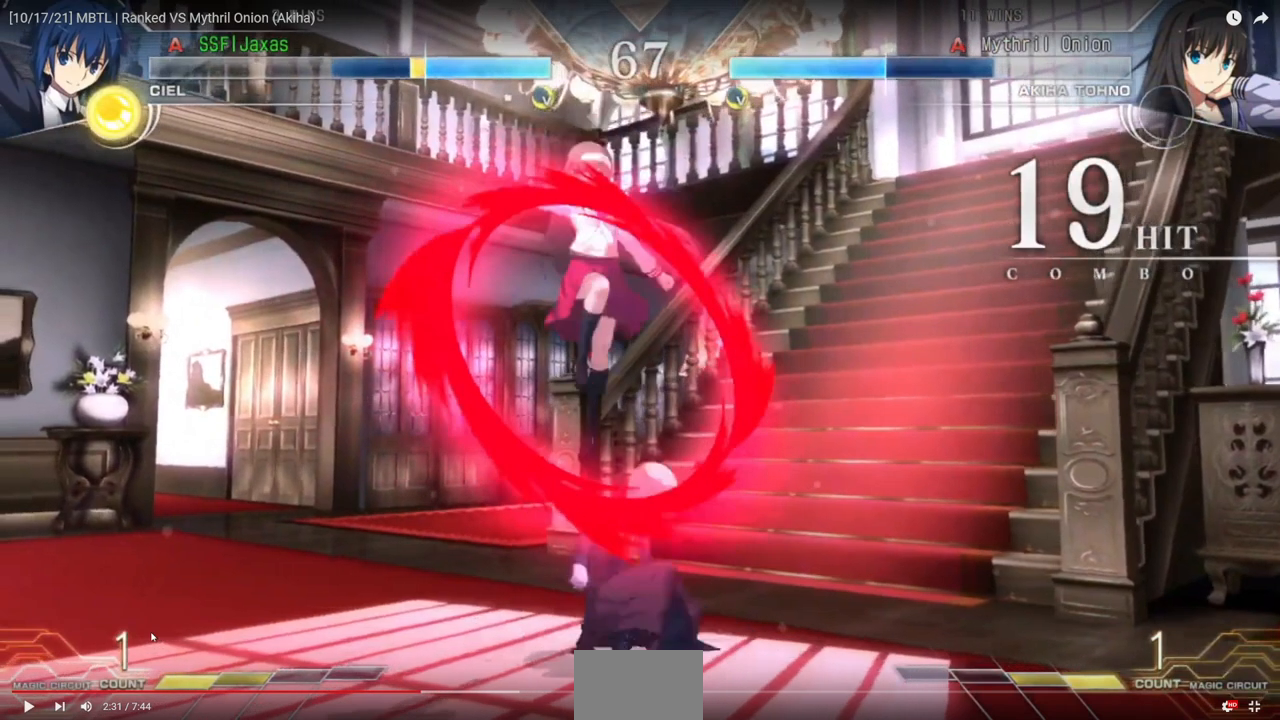
{"buttons": ["CIRCLE"], "events": [[467, "CIRCLE", "down"]]}
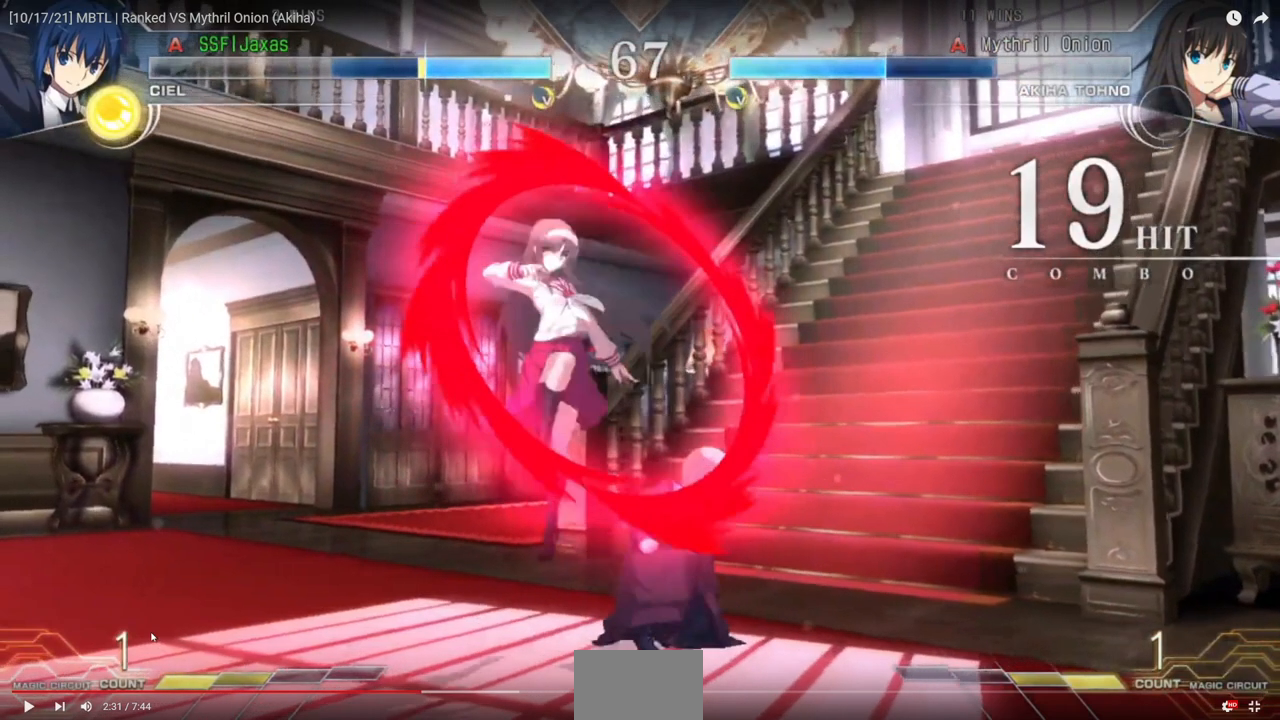
{"buttons": [], "events": [[300, "CIRCLE", "up"]]}
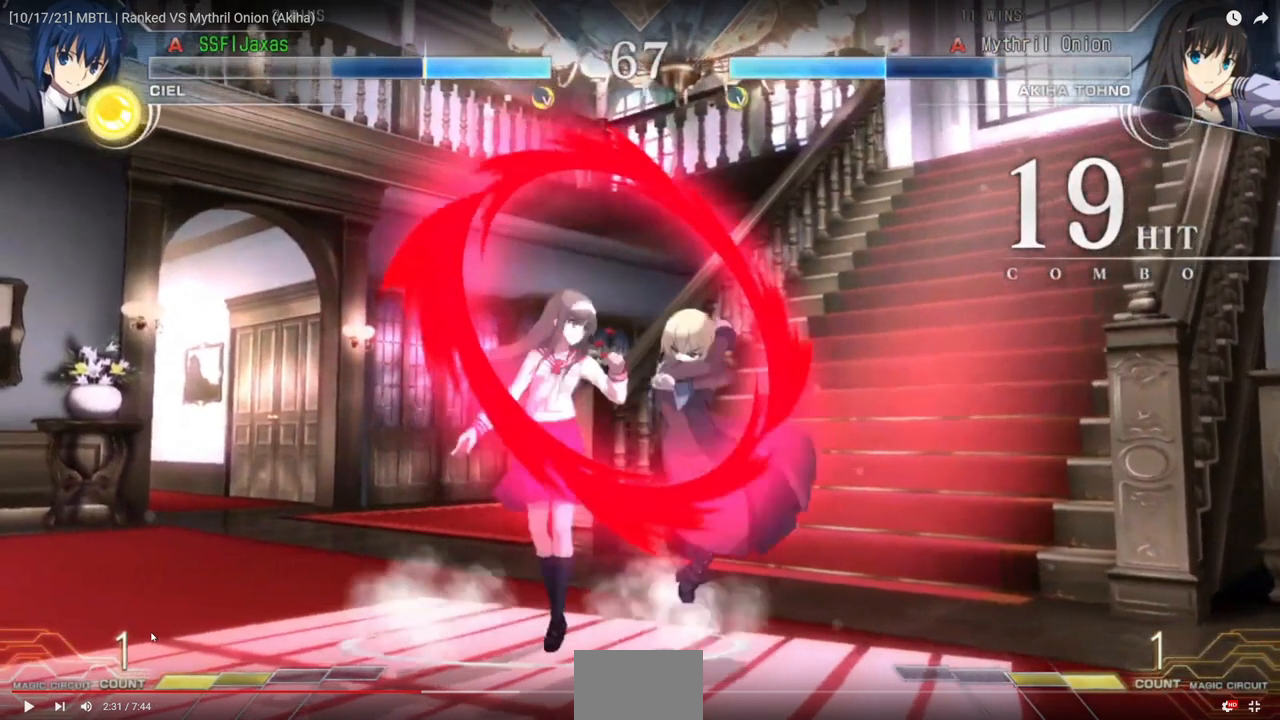
{"buttons": [], "events": [[133, "CIRCLE", "down"], [333, "CIRCLE", "up"]]}